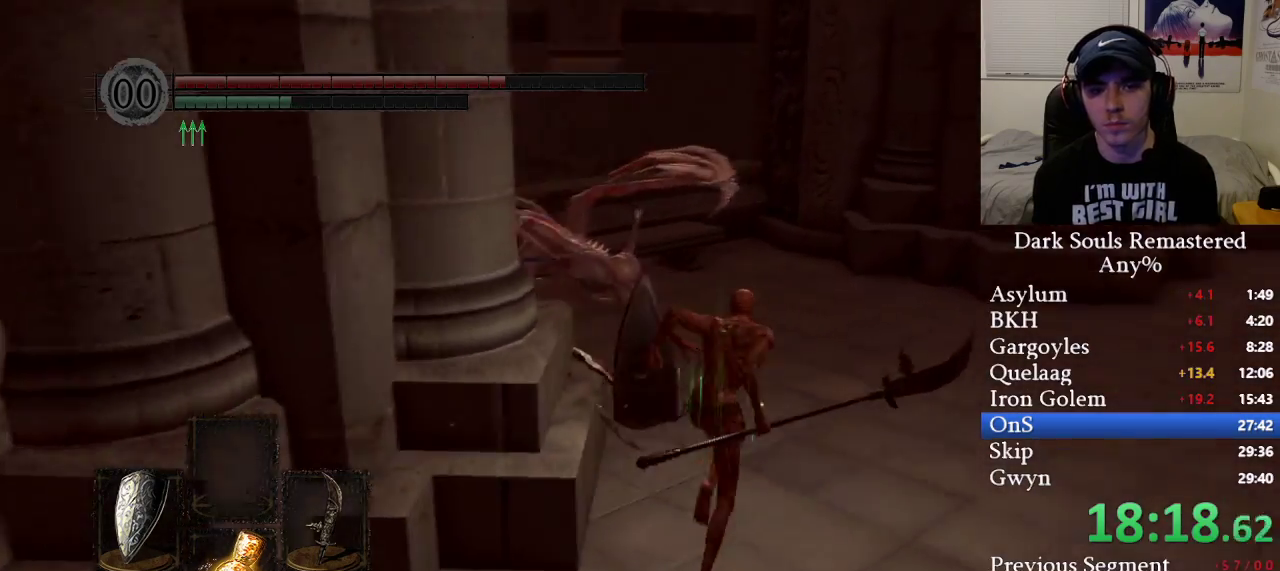
Gameplay with a controller (Xbox layout); each line is a JSON object with the inputs held at the frame after it. "events" lists button and stick changes between this image and that frame as [ms after this image, input, new state], when the widget could be followed in between.
{"buttons": ["B"], "left_stick": "up", "right_stick": "left", "events": [[150, "right_stick", "center"], [300, "right_stick", "left"]]}
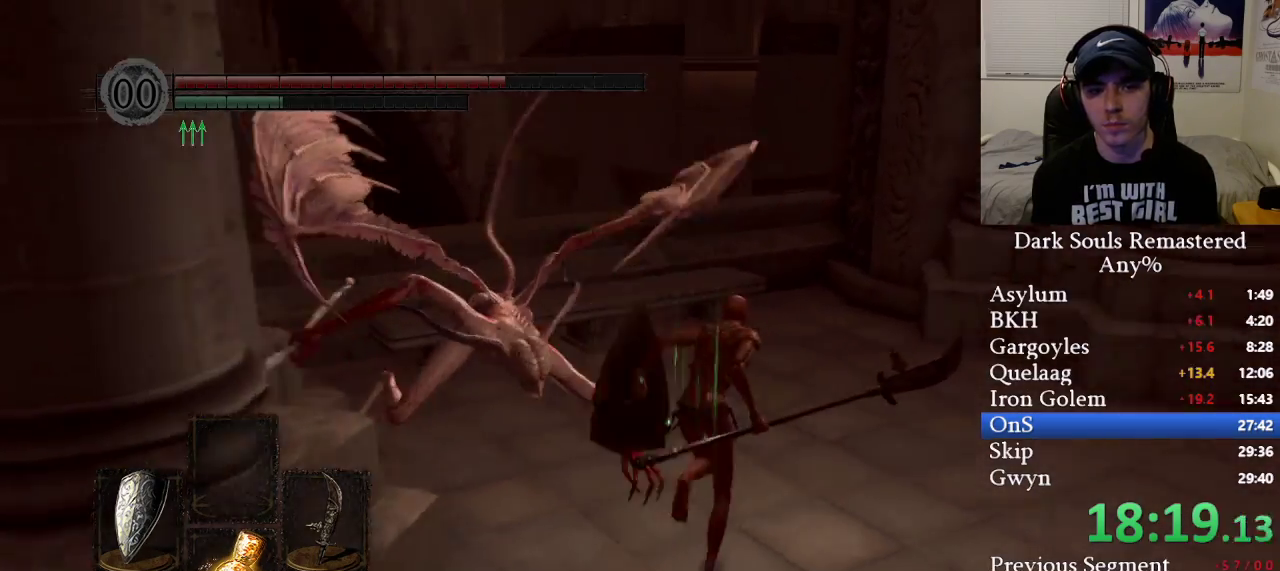
{"buttons": ["B"], "left_stick": "up", "right_stick": "left", "events": []}
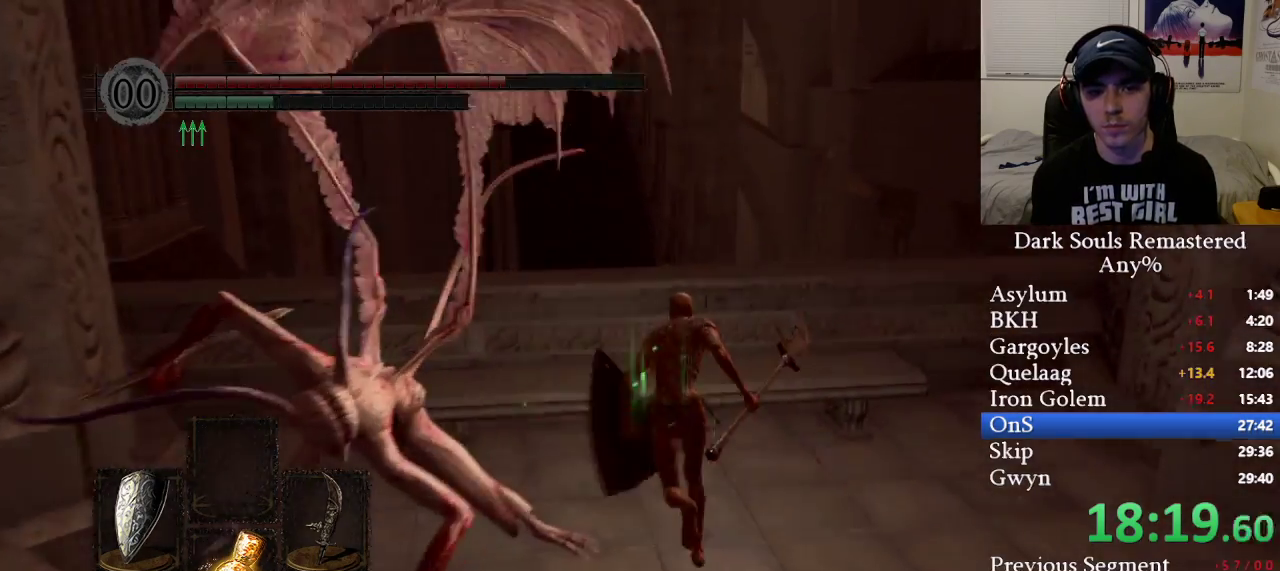
{"buttons": [], "left_stick": "up", "right_stick": "center", "events": [[150, "right_stick", "center"], [333, "B", "up"], [417, "B", "down"], [467, "B", "up"]]}
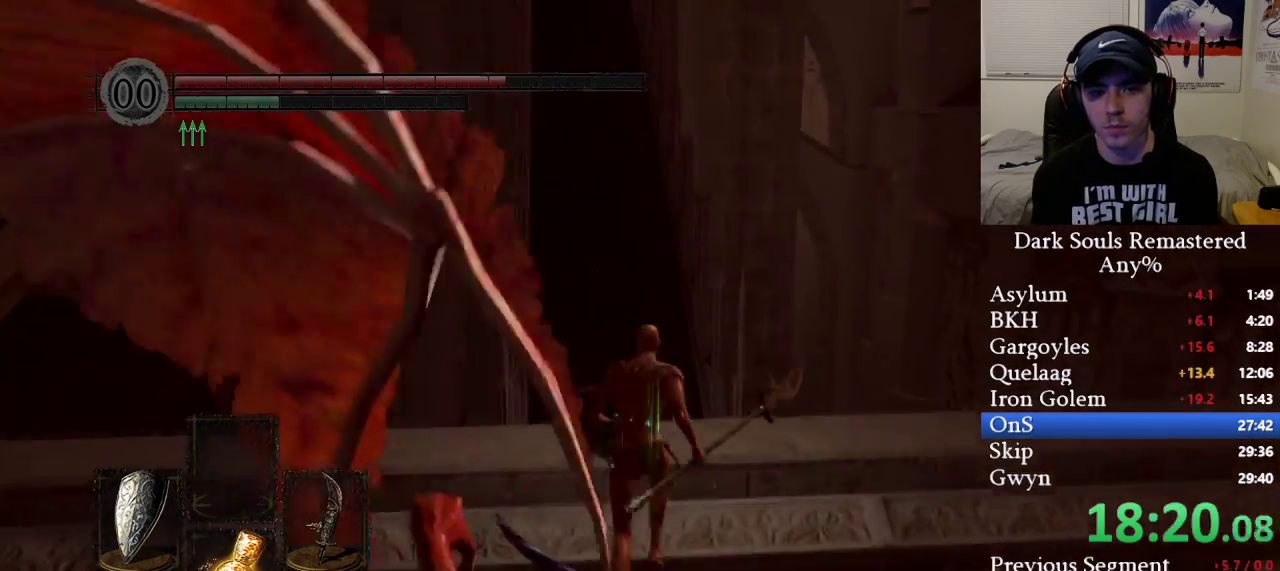
{"buttons": [], "left_stick": "up", "right_stick": "center", "events": []}
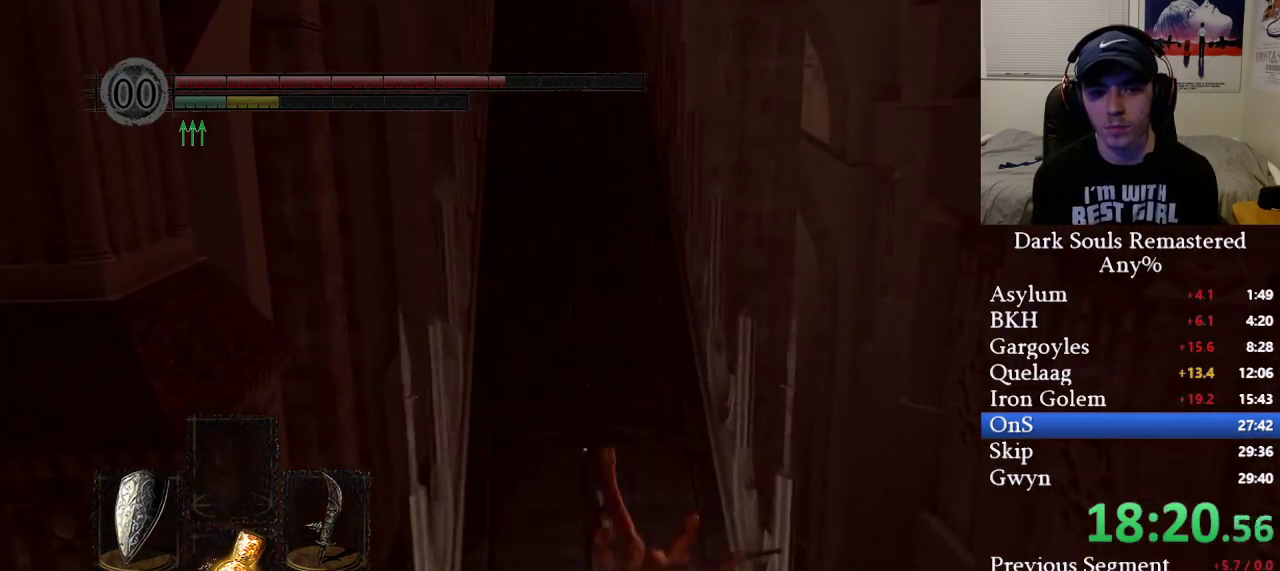
{"buttons": ["B"], "left_stick": "up", "right_stick": "center", "events": [[67, "B", "down"], [183, "right_stick", "up"], [367, "right_stick", "center"]]}
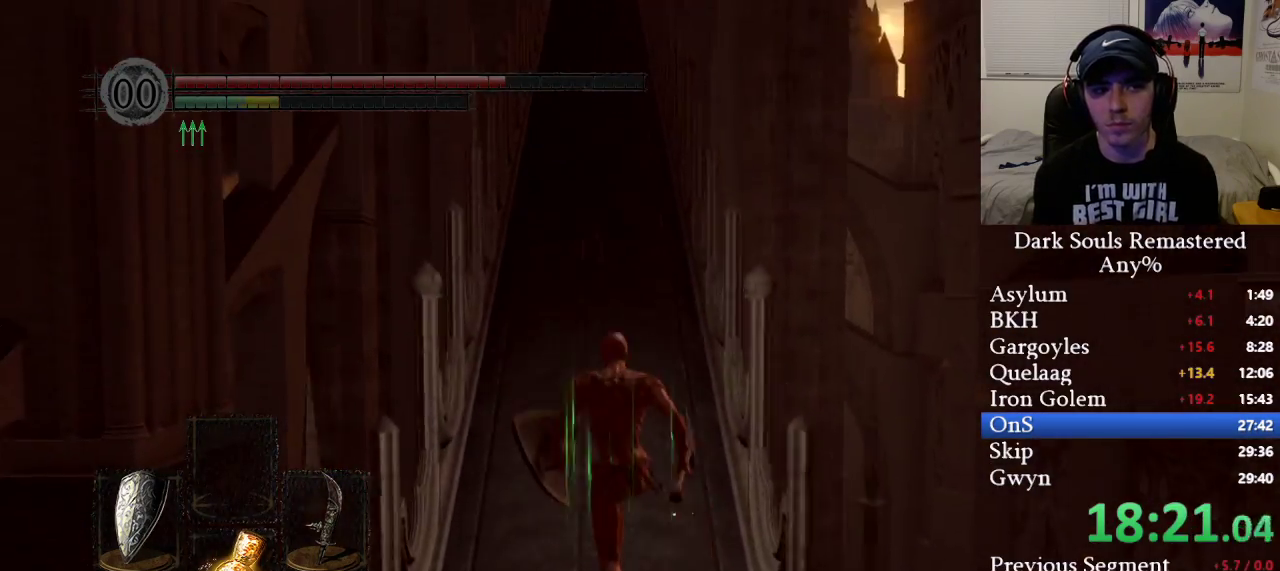
{"buttons": ["B"], "left_stick": "up", "right_stick": "center", "events": [[283, "right_stick", "up"], [400, "right_stick", "center"]]}
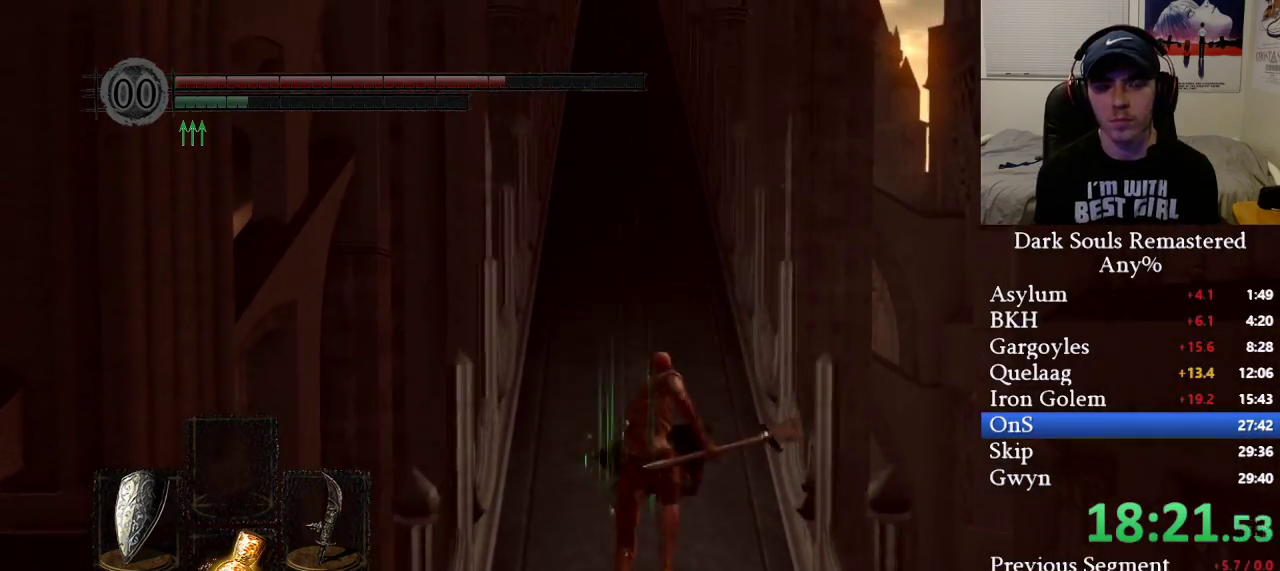
{"buttons": ["B"], "left_stick": "up", "right_stick": "center", "events": []}
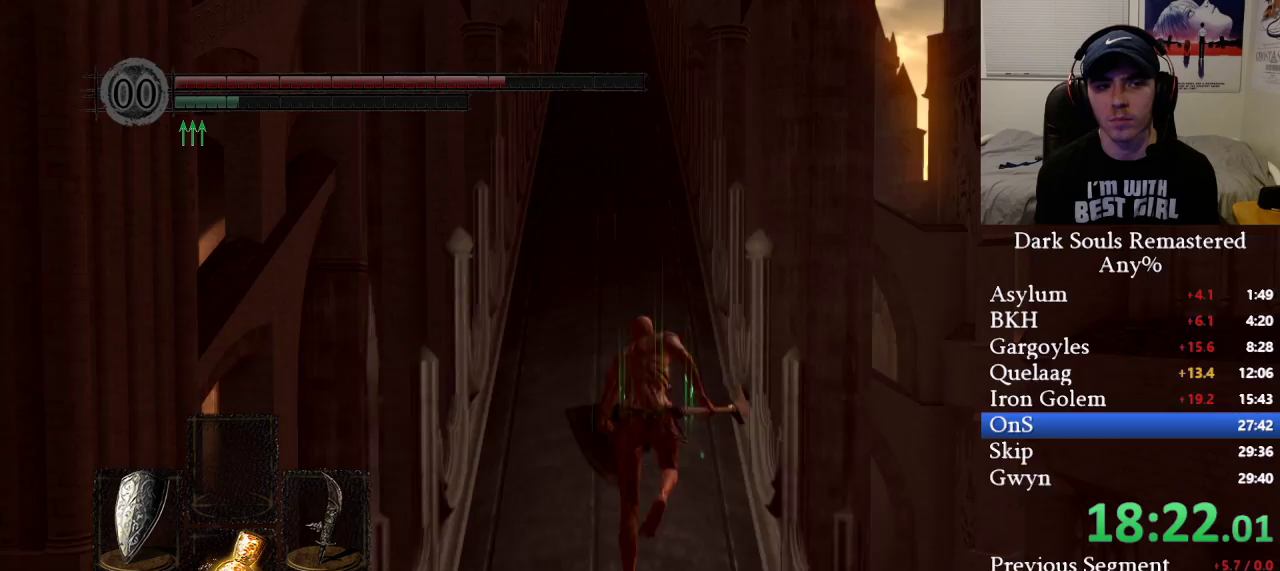
{"buttons": ["B"], "left_stick": "up", "right_stick": "center", "events": [[100, "B", "up"], [233, "B", "down"]]}
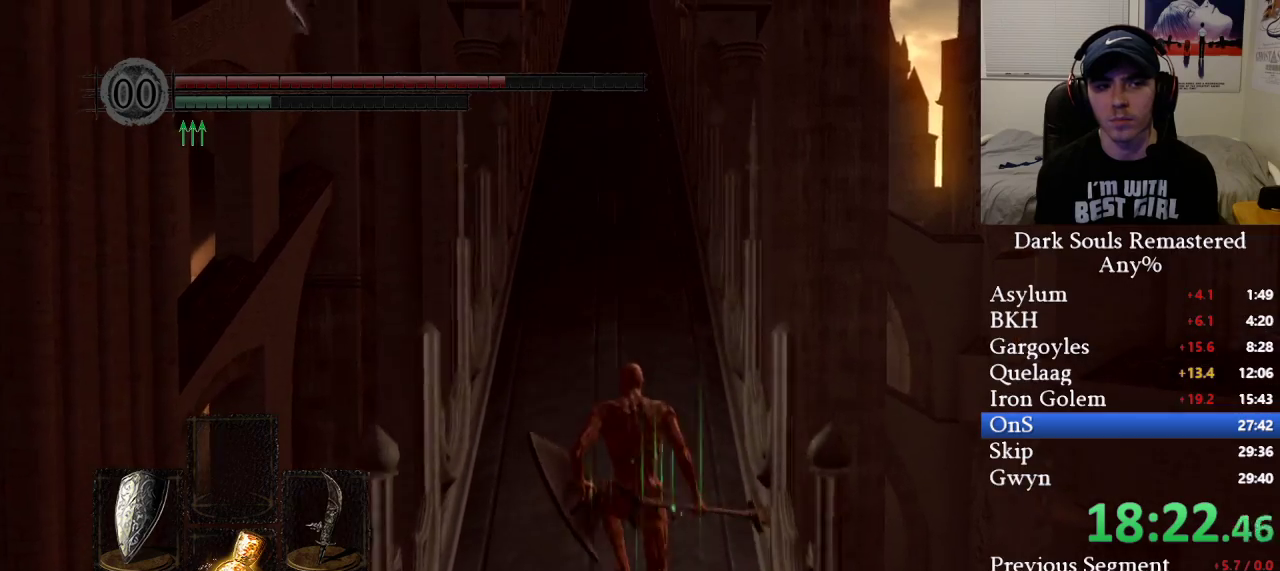
{"buttons": ["B"], "left_stick": "up", "right_stick": "center", "events": []}
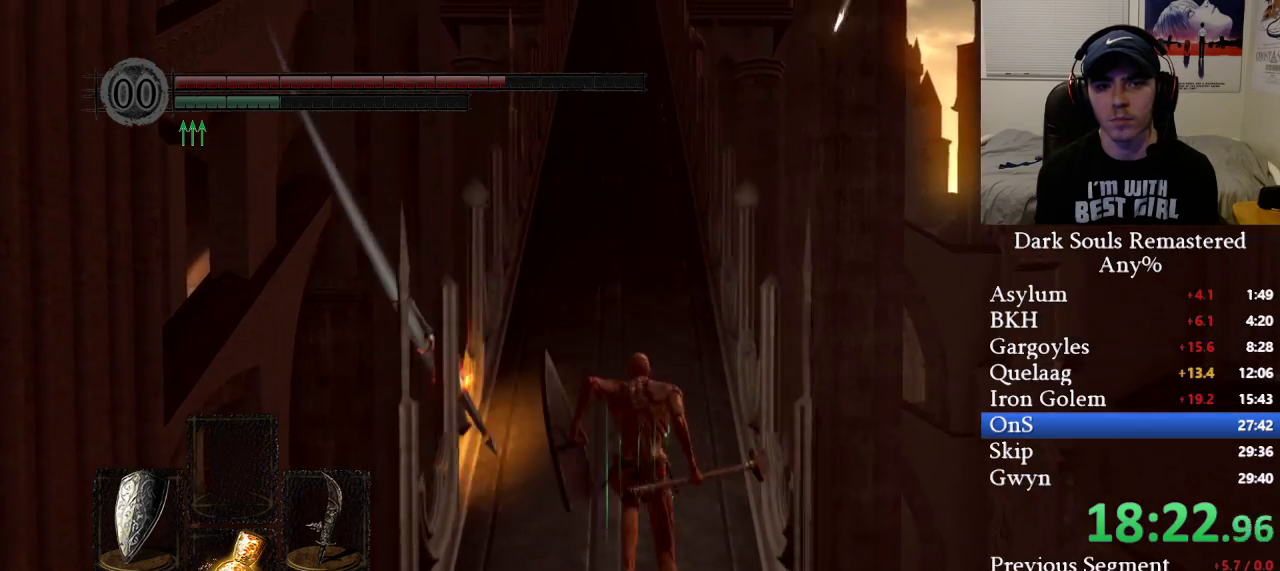
{"buttons": ["B"], "left_stick": "up", "right_stick": "center", "events": []}
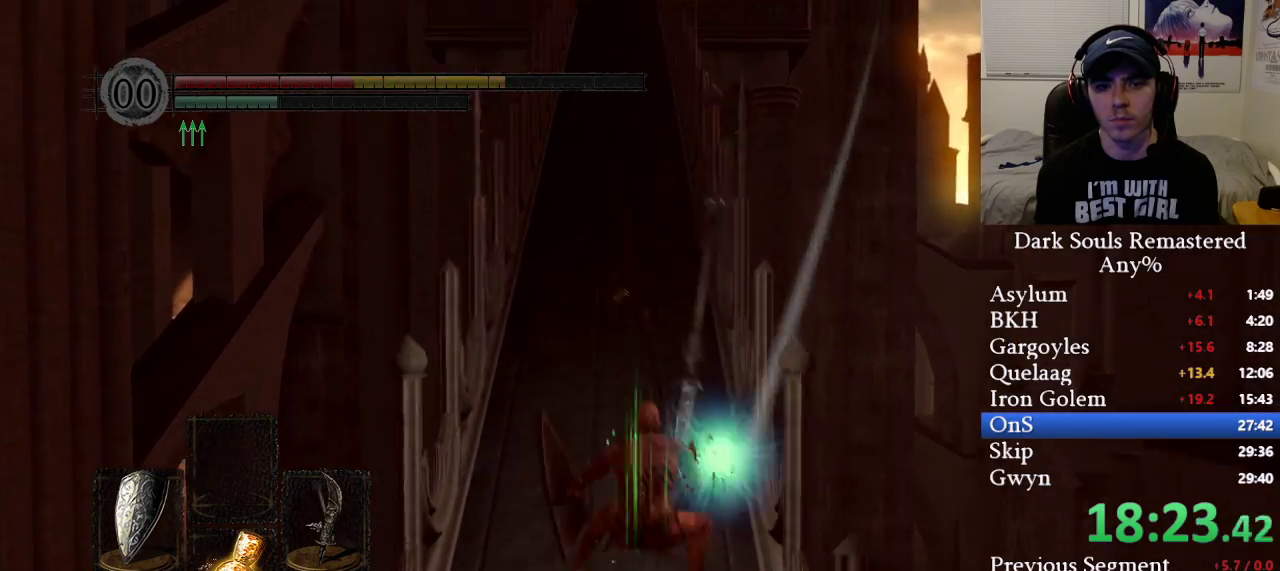
{"buttons": [], "left_stick": "up-left", "right_stick": "down-right", "events": [[50, "right_stick", "down-right"], [267, "right_stick", "center"], [333, "B", "up"], [417, "left_stick", "up-left"], [467, "right_stick", "down-right"]]}
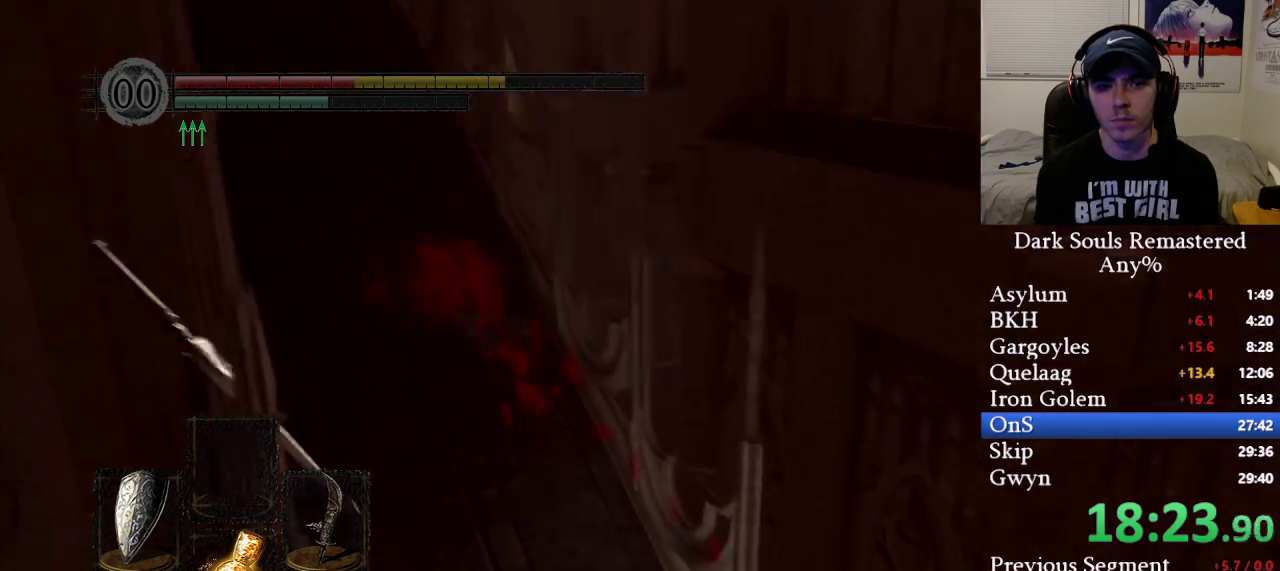
{"buttons": [], "left_stick": "down", "right_stick": "down-right", "events": [[233, "left_stick", "down-left"], [383, "left_stick", "down"]]}
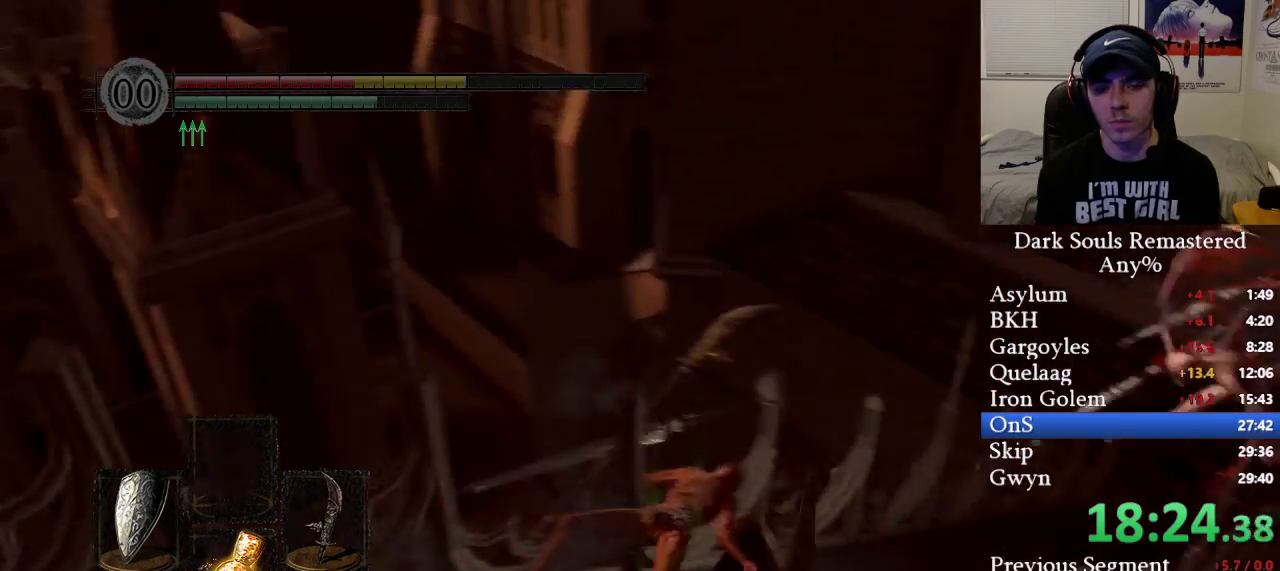
{"buttons": [], "left_stick": "down", "right_stick": "center", "events": [[150, "right_stick", "center"], [217, "B", "down"], [317, "B", "up"], [383, "B", "down"], [500, "B", "up"]]}
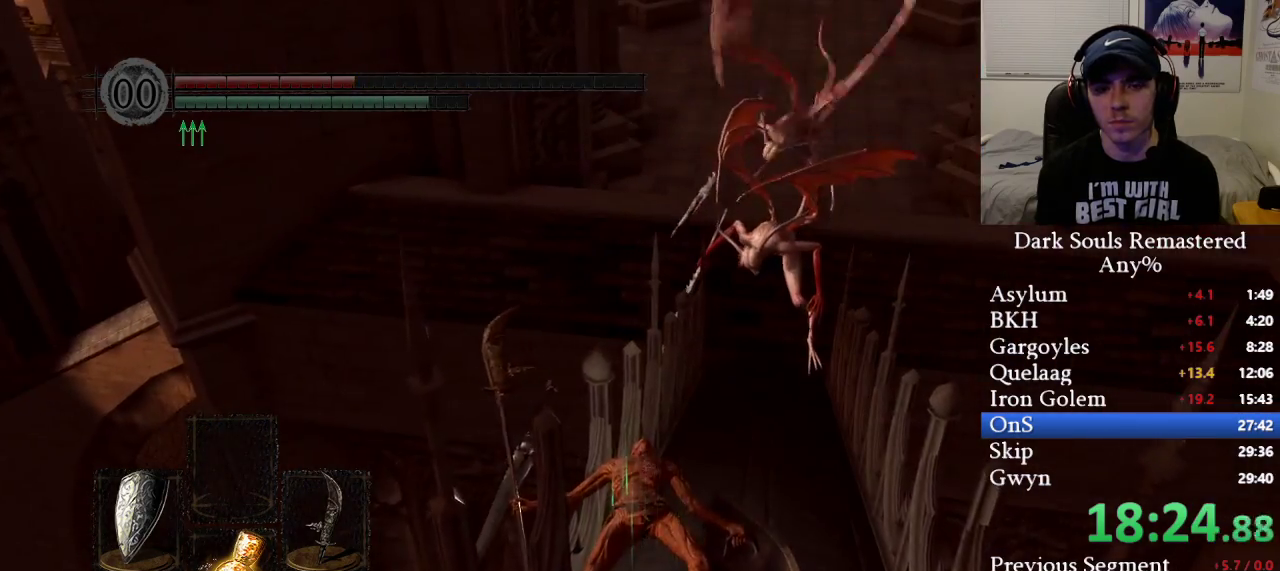
{"buttons": [], "left_stick": "down", "right_stick": "center", "events": [[50, "B", "down"], [167, "B", "up"], [217, "B", "down"], [217, "right_stick", "right"], [317, "B", "up"], [317, "right_stick", "center"], [383, "B", "down"], [467, "B", "up"]]}
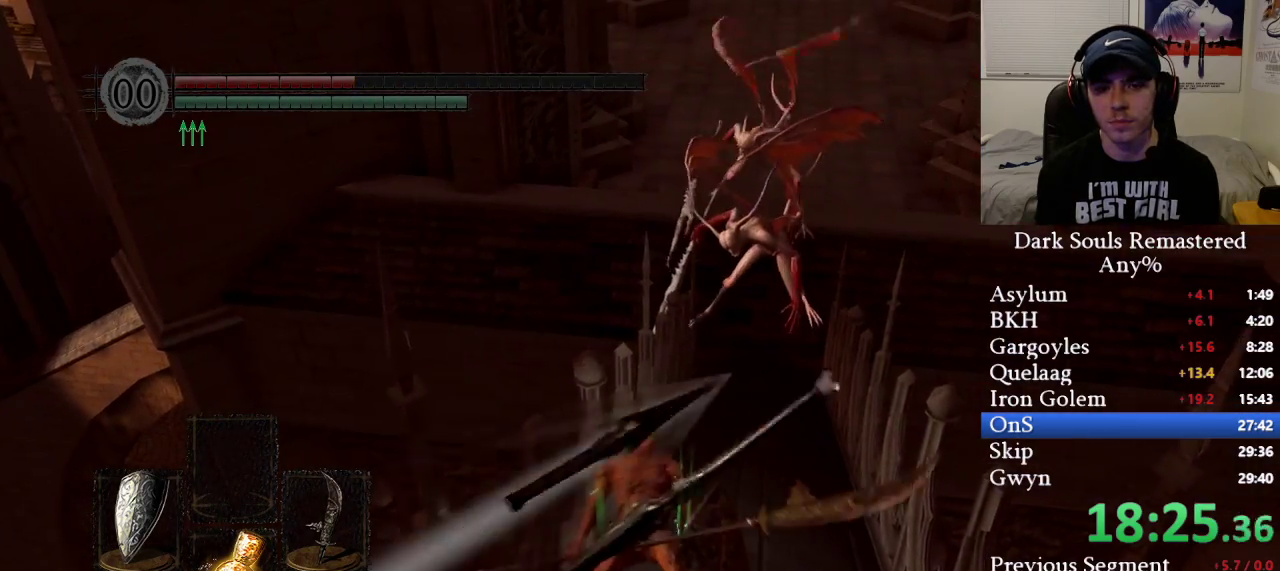
{"buttons": [], "left_stick": "down", "right_stick": "center", "events": [[33, "B", "down"], [150, "B", "up"], [217, "B", "down"], [333, "B", "up"], [400, "B", "down"], [417, "right_stick", "down"], [483, "B", "up"], [500, "right_stick", "center"]]}
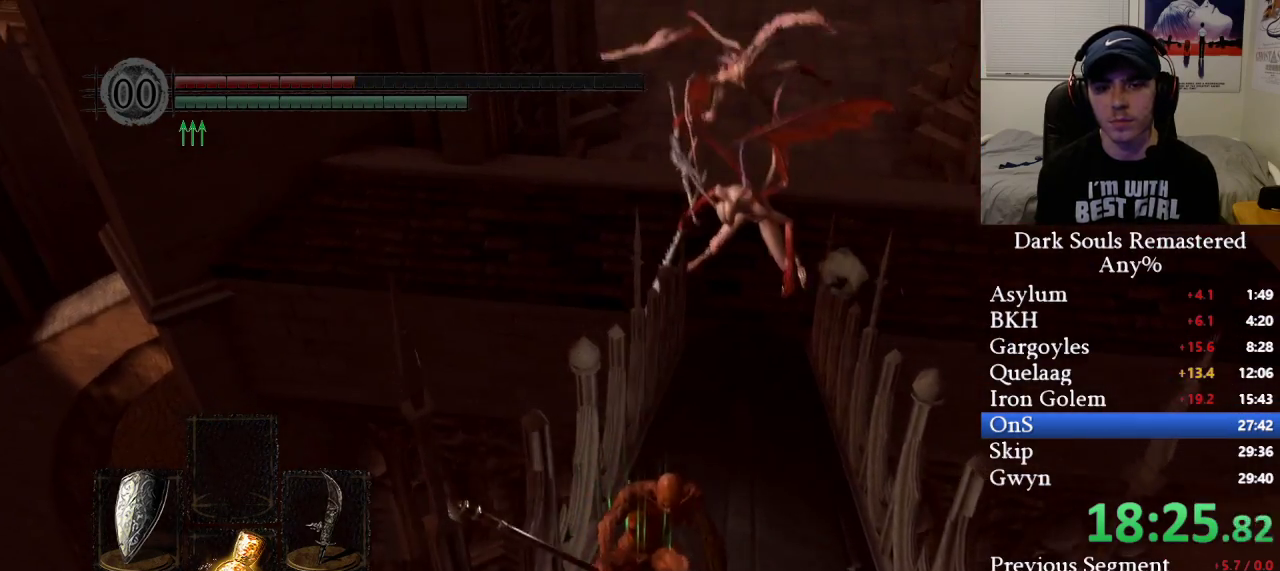
{"buttons": [], "left_stick": "down", "right_stick": "center", "events": [[50, "B", "down"], [150, "B", "up"], [217, "B", "down"], [317, "B", "up"], [317, "right_stick", "right"], [383, "B", "down"], [417, "right_stick", "center"], [483, "B", "up"]]}
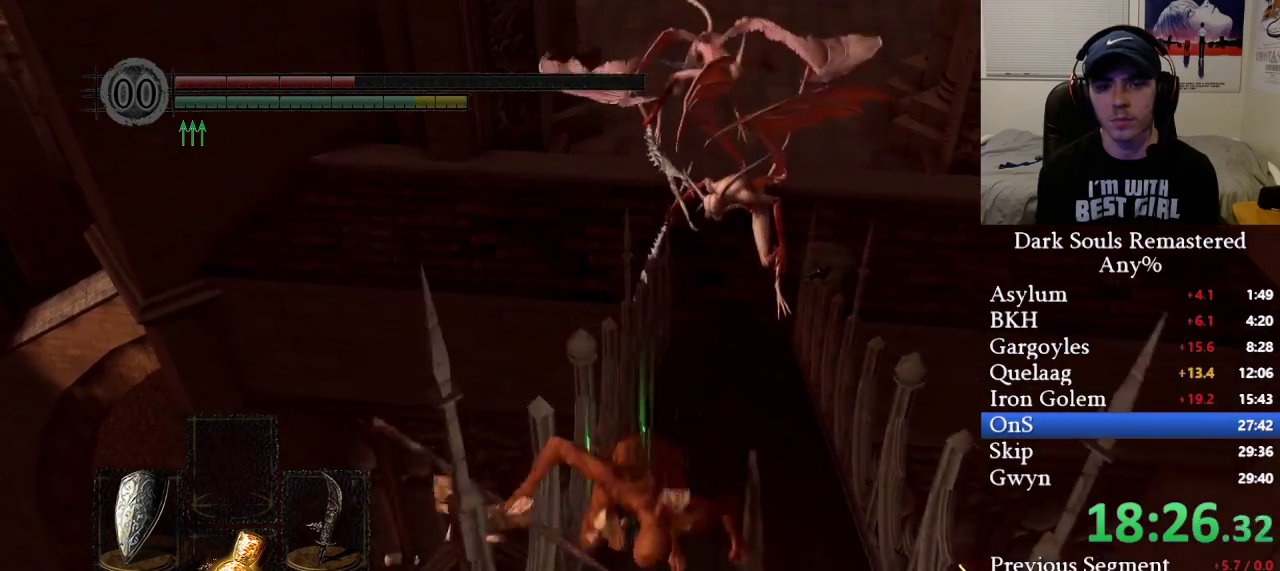
{"buttons": ["B"], "left_stick": "down", "right_stick": "center", "events": [[33, "B", "down"], [150, "B", "up"], [217, "B", "down"], [317, "right_stick", "right"], [450, "right_stick", "center"]]}
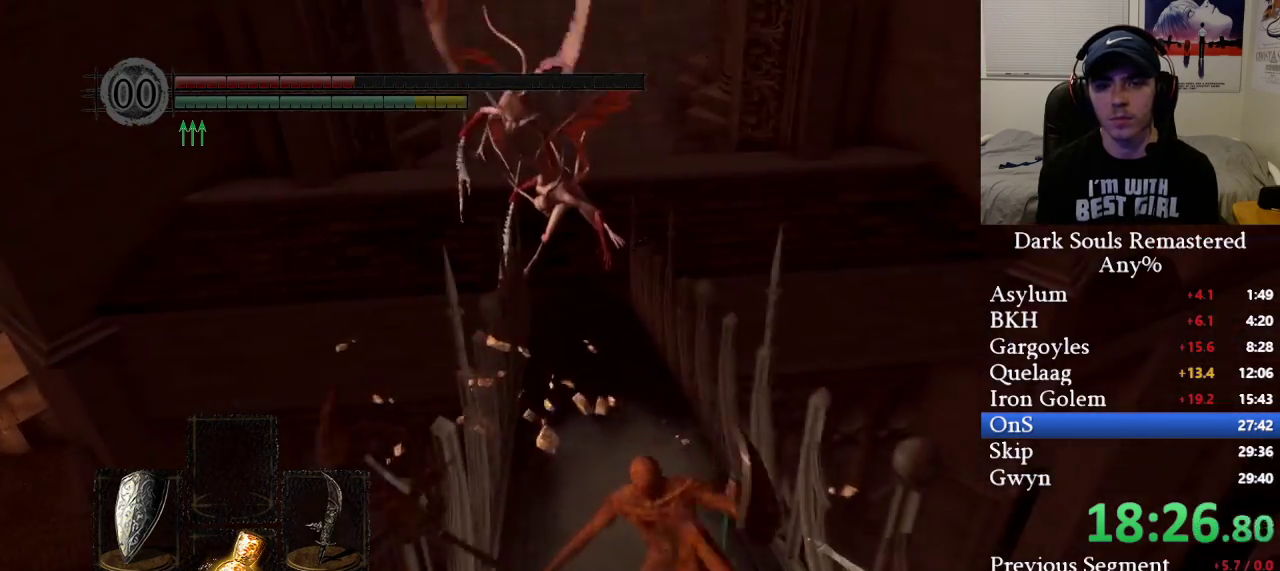
{"buttons": ["B"], "left_stick": "down", "right_stick": "center", "events": [[417, "right_stick", "left"], [483, "right_stick", "center"]]}
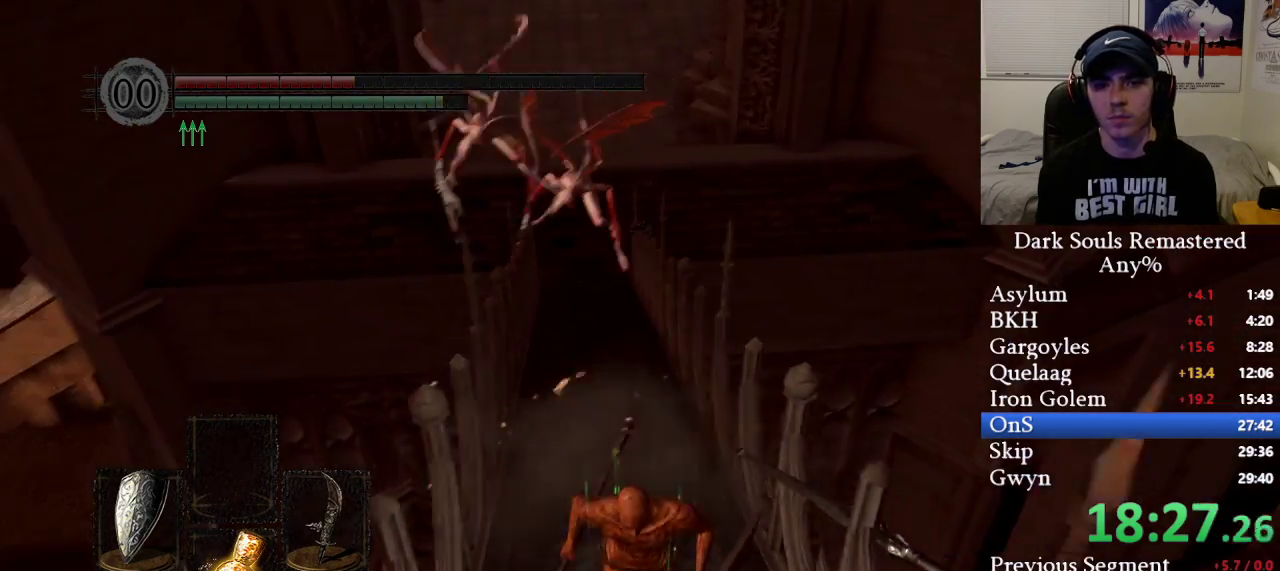
{"buttons": ["B"], "left_stick": "down", "right_stick": "center", "events": [[283, "right_stick", "up"], [383, "right_stick", "center"]]}
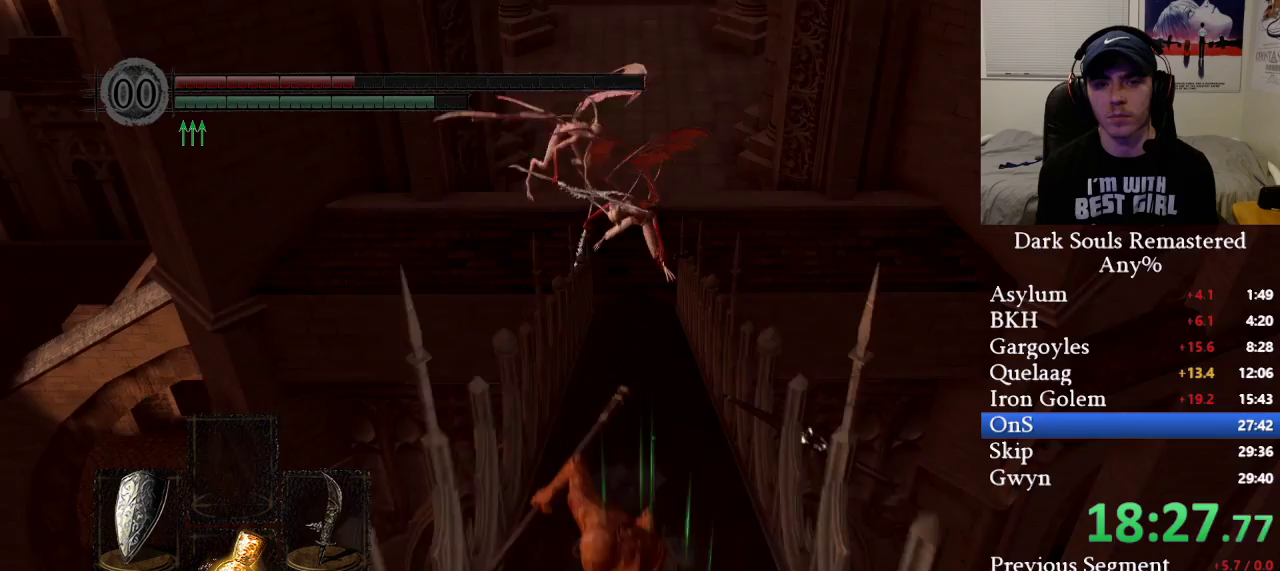
{"buttons": ["B"], "left_stick": "down", "right_stick": "center", "events": []}
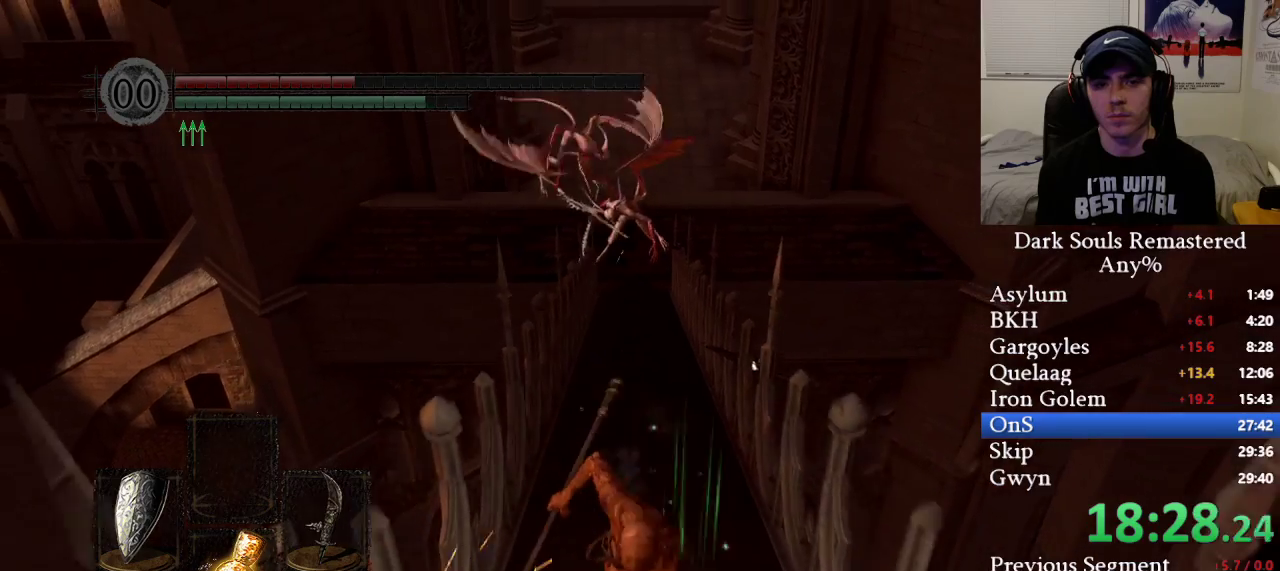
{"buttons": ["B"], "left_stick": "down", "right_stick": "center", "events": []}
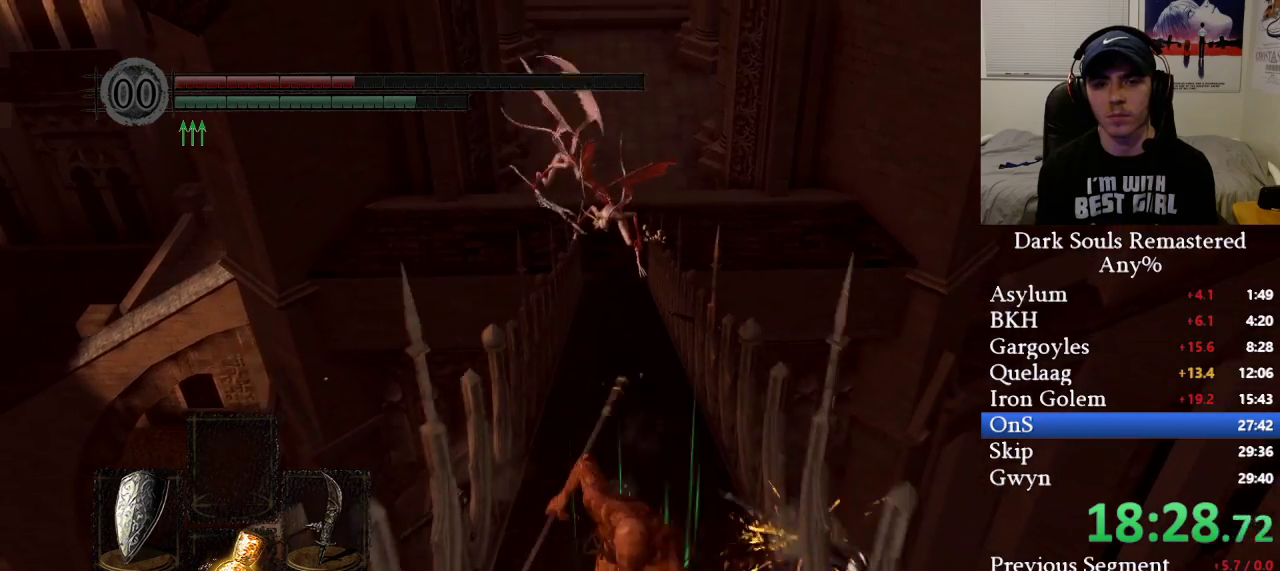
{"buttons": ["B"], "left_stick": "down", "right_stick": "center", "events": []}
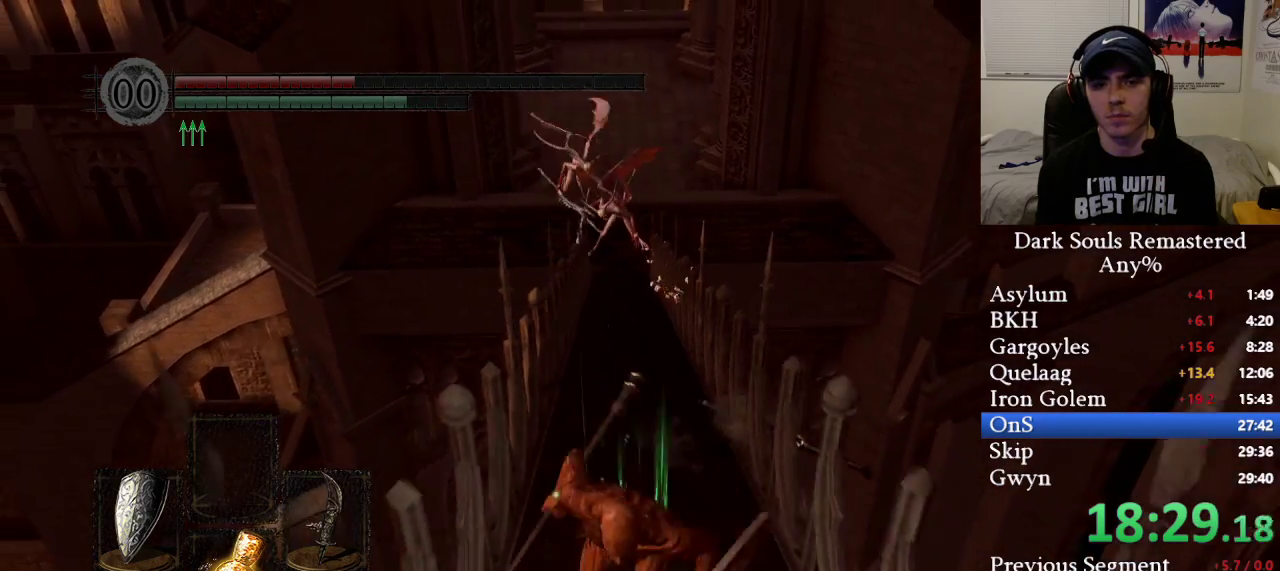
{"buttons": ["B"], "left_stick": "up-right", "right_stick": "down-right", "events": [[50, "right_stick", "right"], [117, "right_stick", "down-right"], [267, "left_stick", "down-right"], [483, "left_stick", "up-right"]]}
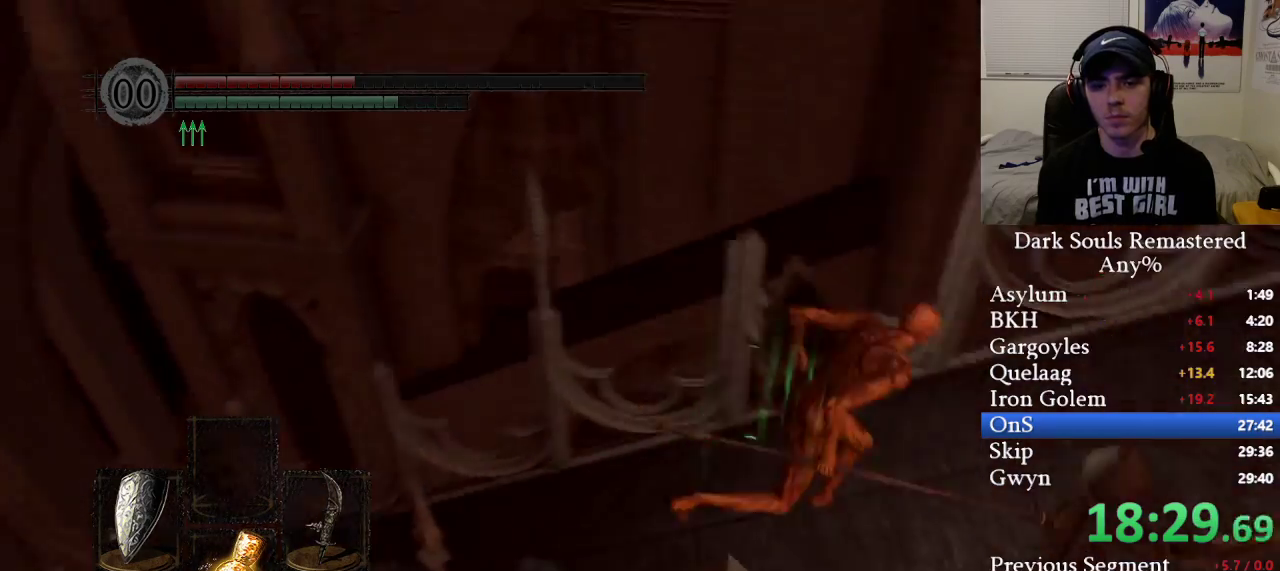
{"buttons": ["B"], "left_stick": "up", "right_stick": "down-right", "events": [[233, "right_stick", "center"], [383, "left_stick", "up"], [433, "right_stick", "down-right"]]}
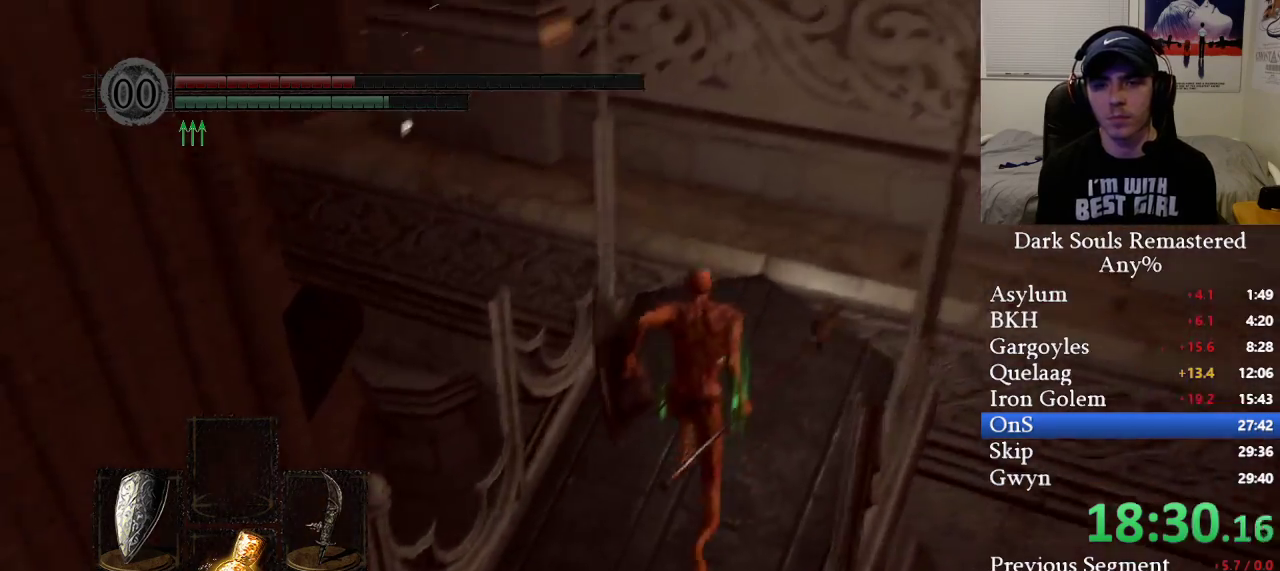
{"buttons": ["B"], "left_stick": "up", "right_stick": "center", "events": [[183, "right_stick", "center"]]}
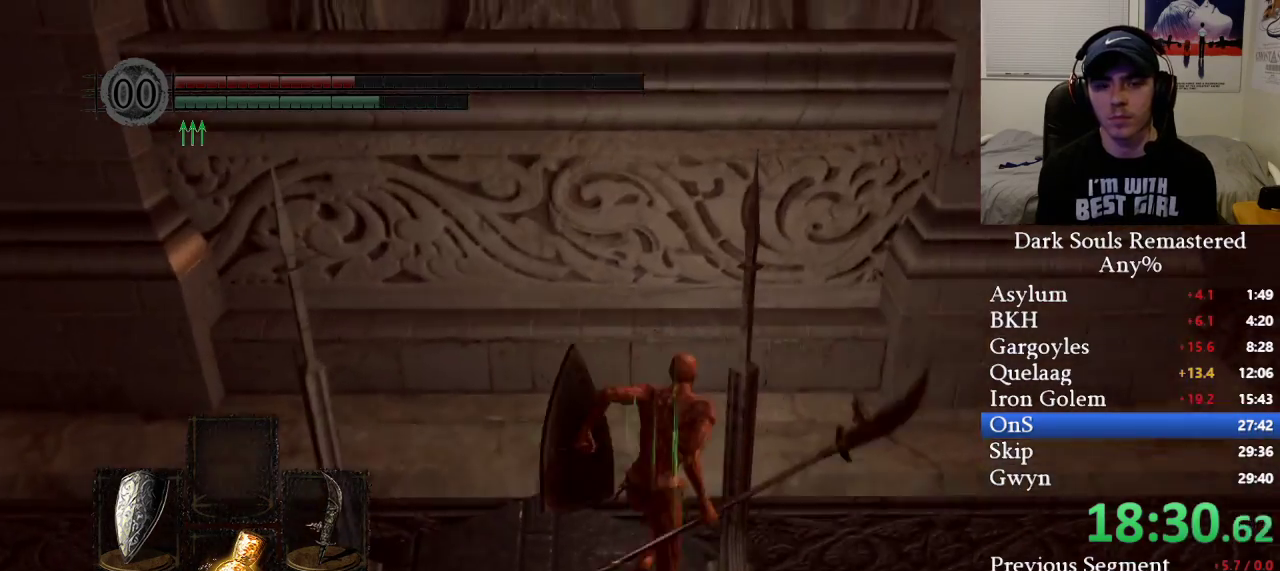
{"buttons": ["B"], "left_stick": "up-right", "right_stick": "center", "events": [[183, "left_stick", "up-left"], [500, "left_stick", "up-right"]]}
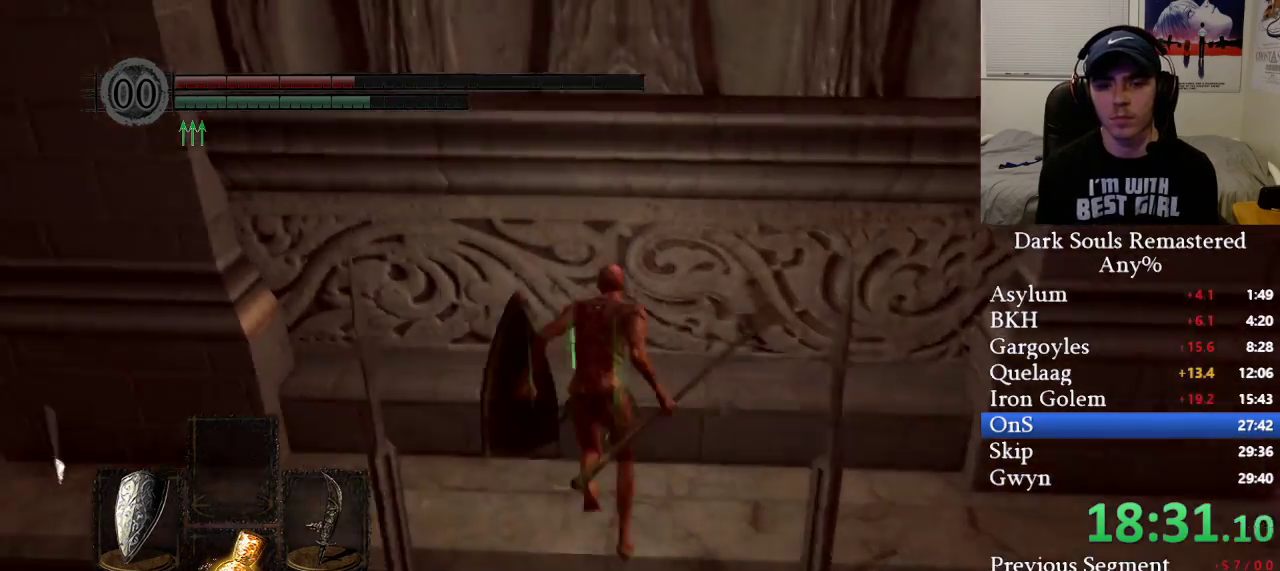
{"buttons": [], "left_stick": "up-right", "right_stick": "center", "events": [[250, "B", "up"]]}
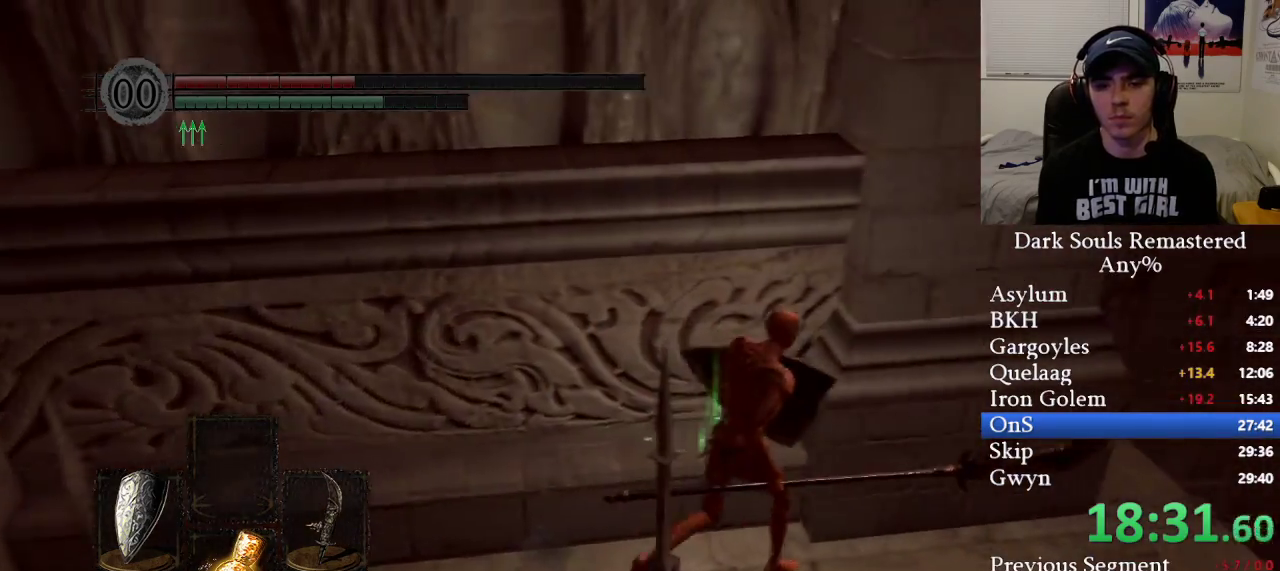
{"buttons": [], "left_stick": "up", "right_stick": "center", "events": [[167, "X", "down"], [267, "X", "up"], [283, "left_stick", "up"], [333, "X", "down"], [367, "right_stick", "left"], [433, "X", "up"], [433, "right_stick", "center"]]}
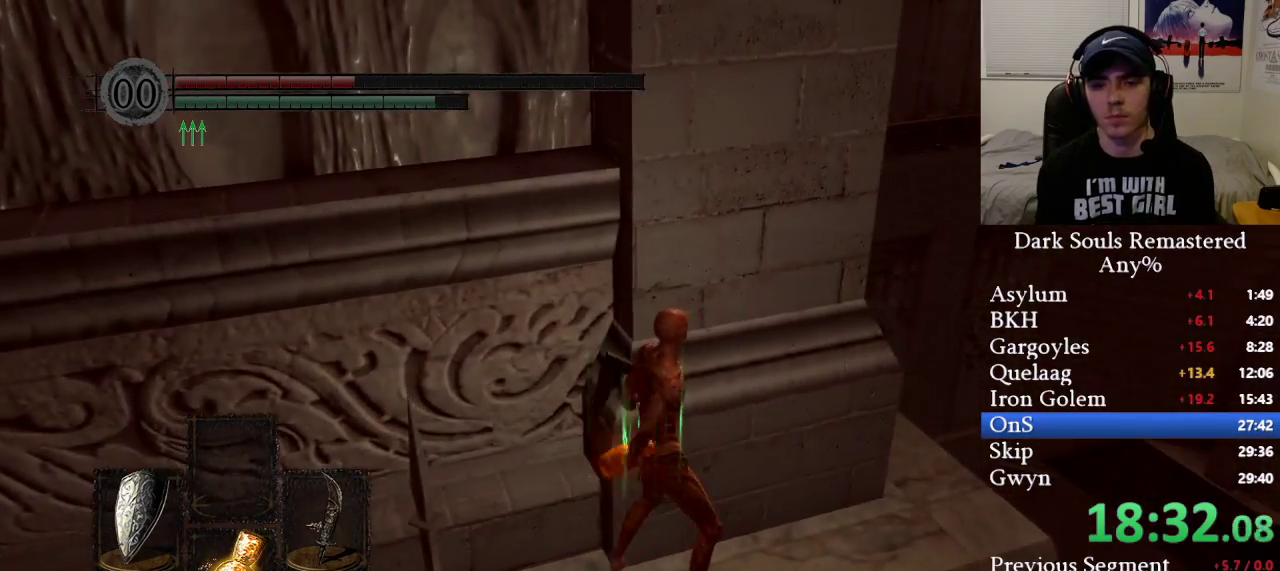
{"buttons": ["X"], "left_stick": "up", "right_stick": "center", "events": [[17, "X", "down"], [117, "X", "up"], [183, "X", "down"], [267, "X", "up"], [333, "X", "down"], [433, "X", "up"], [483, "X", "down"]]}
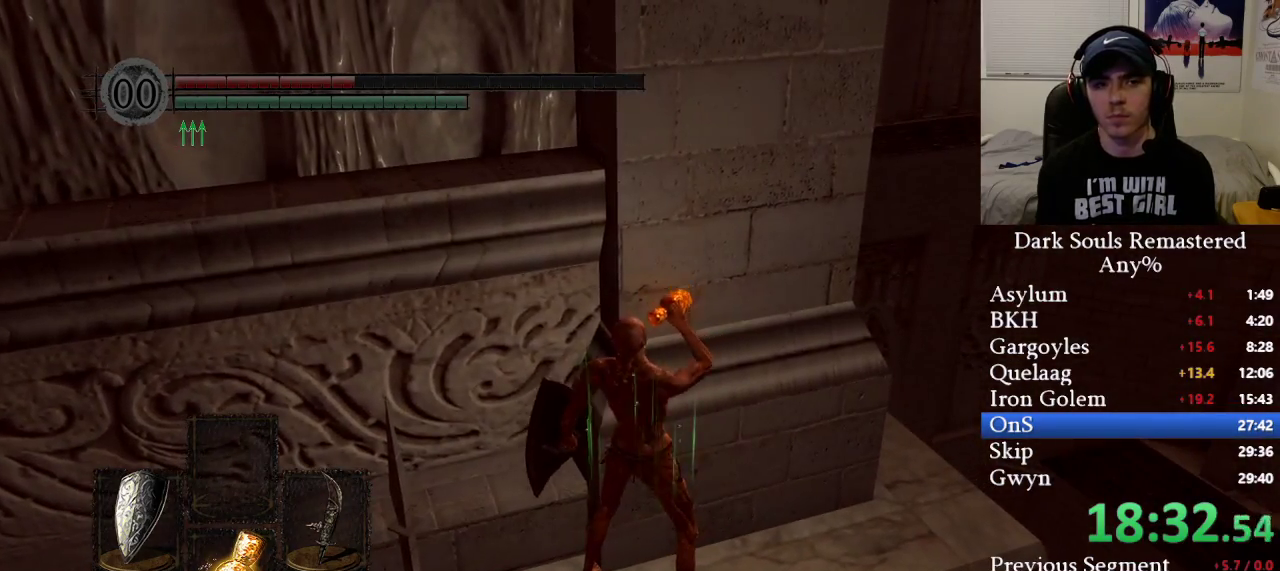
{"buttons": ["X"], "left_stick": "center", "right_stick": "center", "events": [[67, "X", "up"], [100, "left_stick", "center"], [150, "X", "down"], [233, "X", "up"], [300, "X", "down"], [400, "X", "up"], [450, "X", "down"]]}
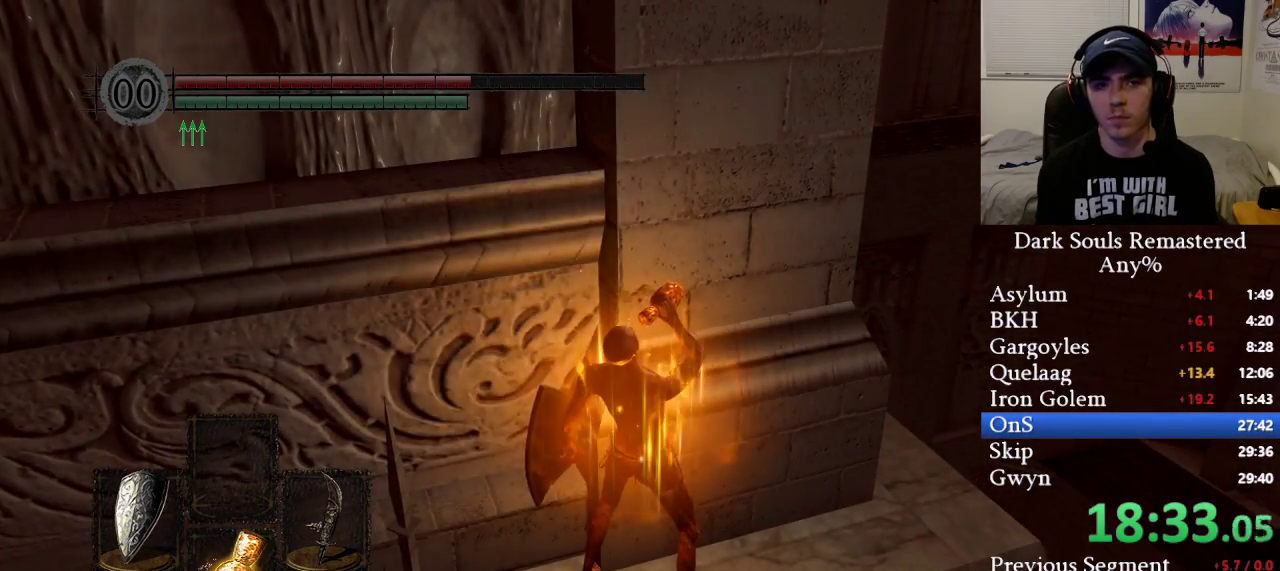
{"buttons": [], "left_stick": "center", "right_stick": "center", "events": [[67, "X", "up"], [117, "X", "down"], [200, "X", "up"]]}